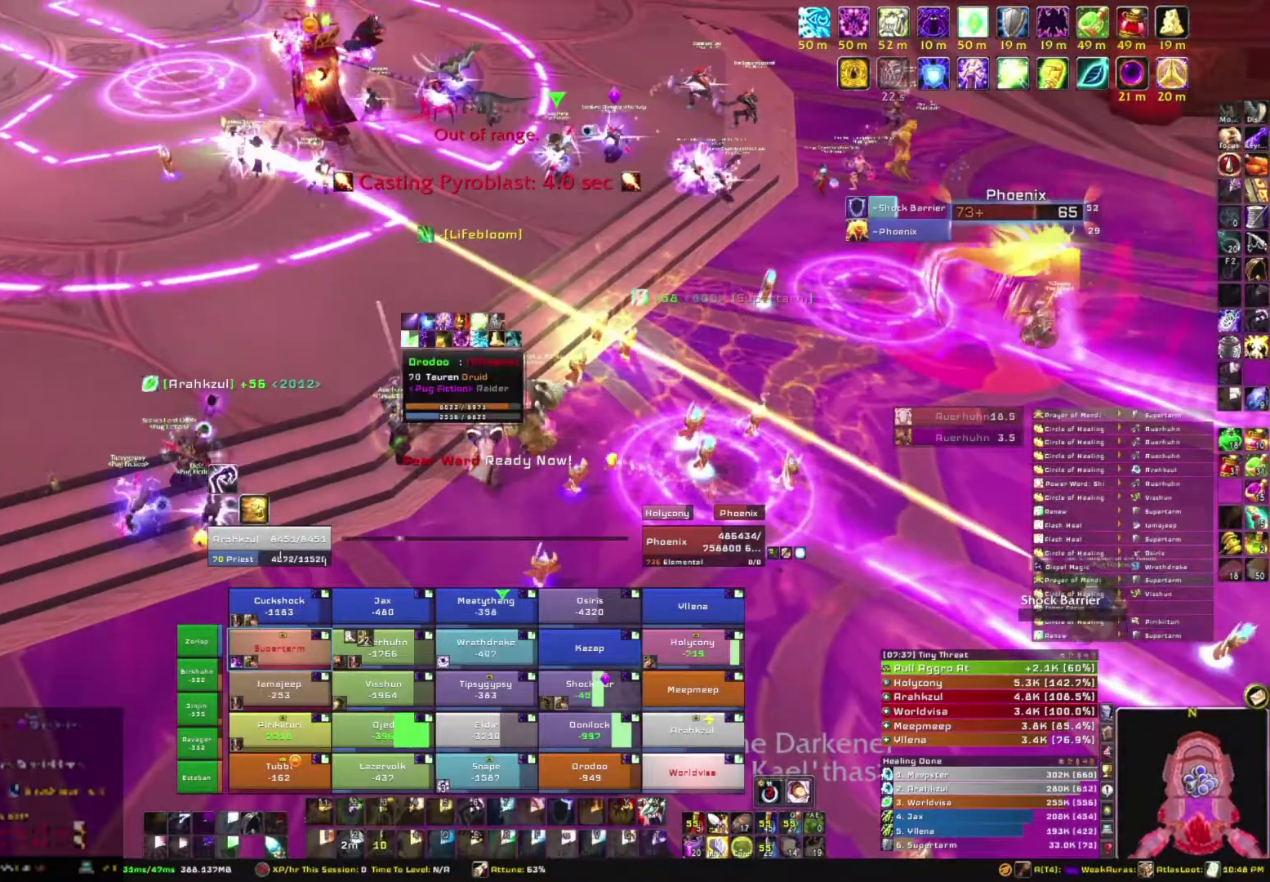
Gameplay with keyboard and mouse; each line is a JSON object with the keys and mouse buttons held at the frame after it. "events" lists presses ("down") and releases ("up") of "1", "2", "3", "4", "5", "a", "alt", "b", "c", "ctrl", "d", "e", "f", "g", "q", "r", "s", "shift", "space", "t", "tab", "tilde", "v", "w", "x", "z", "mouse_left", "mouse_wheel", "mouse_right", "mouse_mb4" and "mouse_mb5" between this image and that frame as [ms after this image, input, new state], when the widget could be followed in between. "mouse_left", "mouse_wheel", "mouse_right", "mouse_mb4", "mouse_mb5" = the "left", "wheel", "right", "mb4", "mb5" buttons of the "mouse" list. No other keys are recorded. "wheel" means that the mouse wheel is clicked or scrolled. Mouse movement is not recorded.
{"keys": ["w"], "mouse": [], "events": [[200, "w", "down"], [300, "a", "up"], [400, "mouse_right", "up"]]}
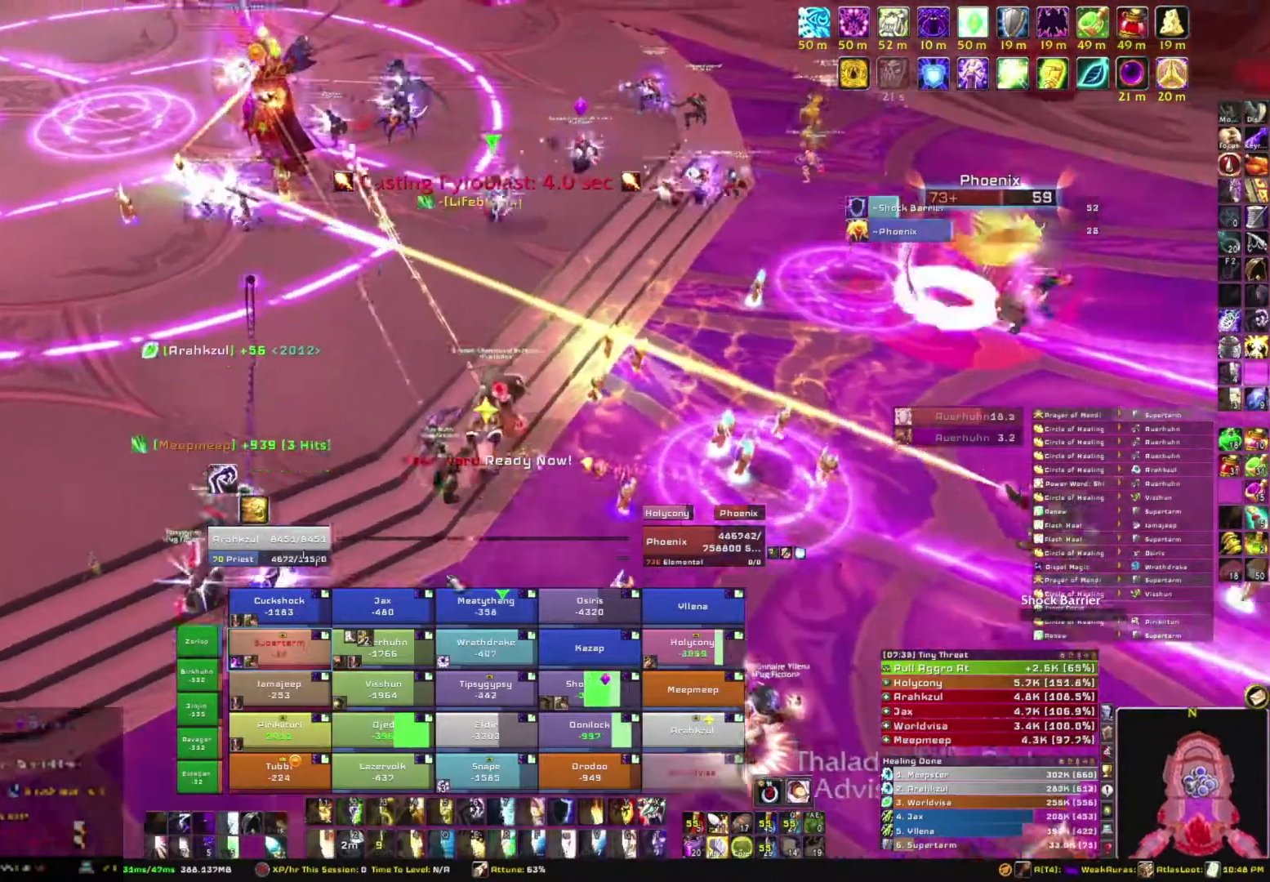
{"keys": [], "mouse": [], "events": [[66, "w", "up"]]}
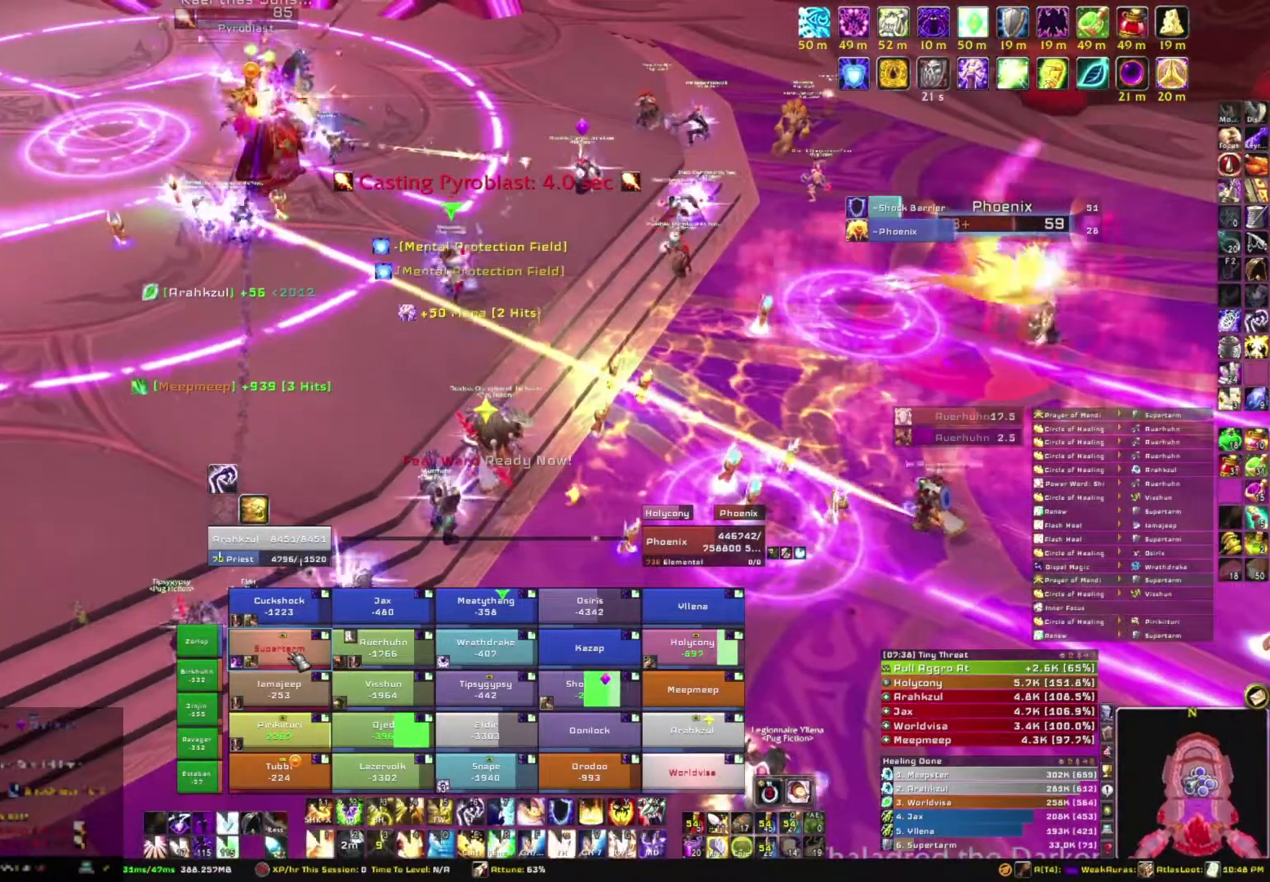
{"keys": [], "mouse": ["right"], "events": [[134, "r", "down"], [267, "r", "up"], [501, "mouse_right", "down"]]}
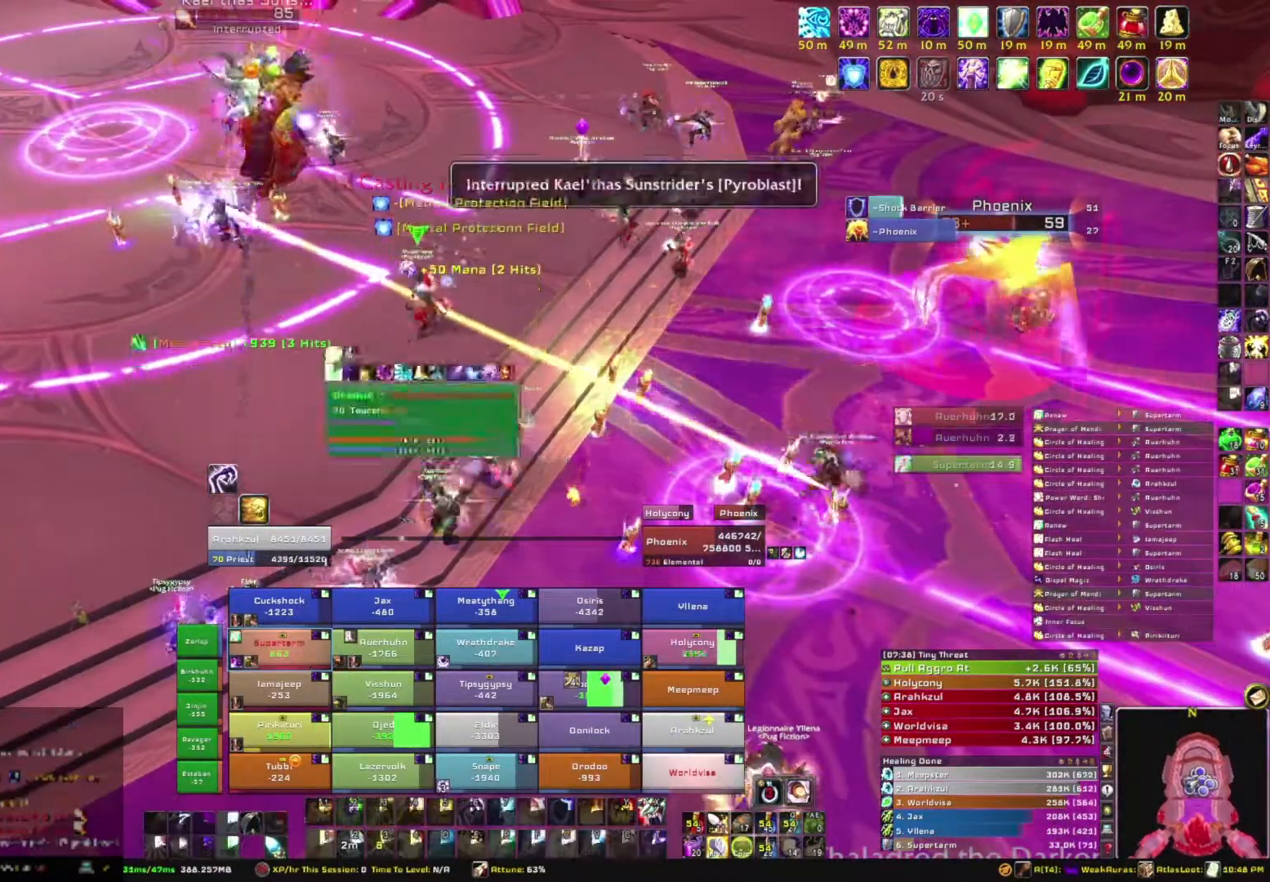
{"keys": [], "mouse": [], "events": [[333, "mouse_right", "up"]]}
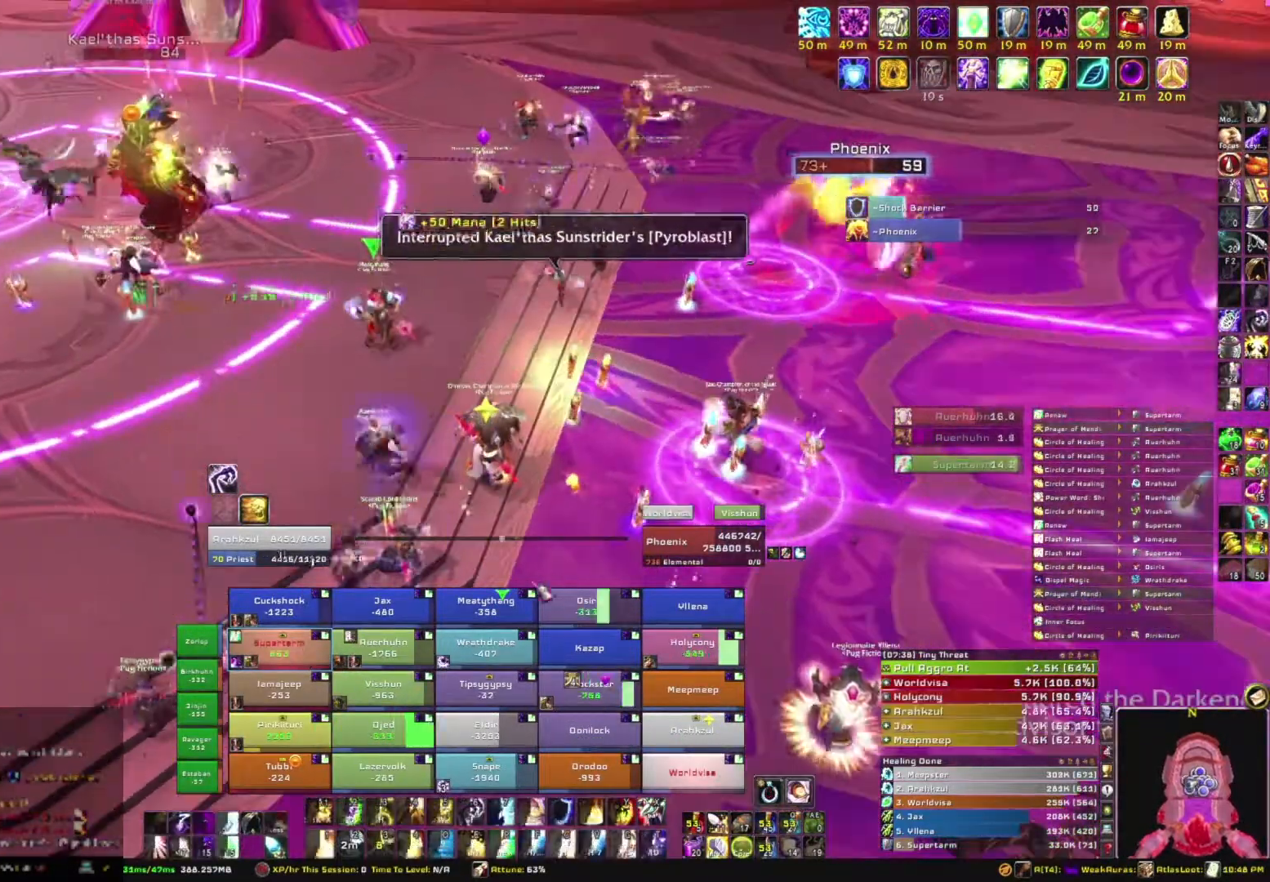
{"keys": [], "mouse": [], "events": []}
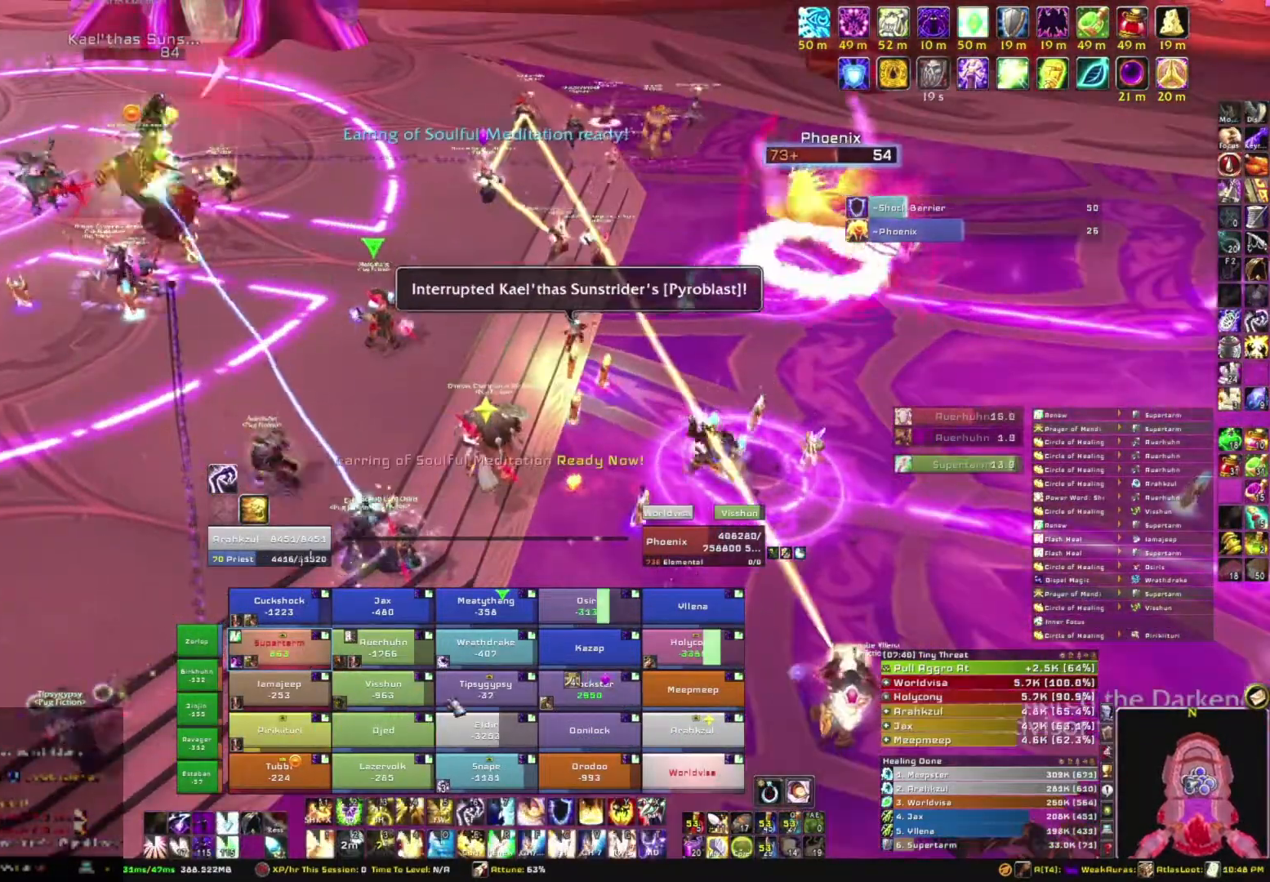
{"keys": [], "mouse": [], "events": [[233, "e", "down"], [433, "e", "up"]]}
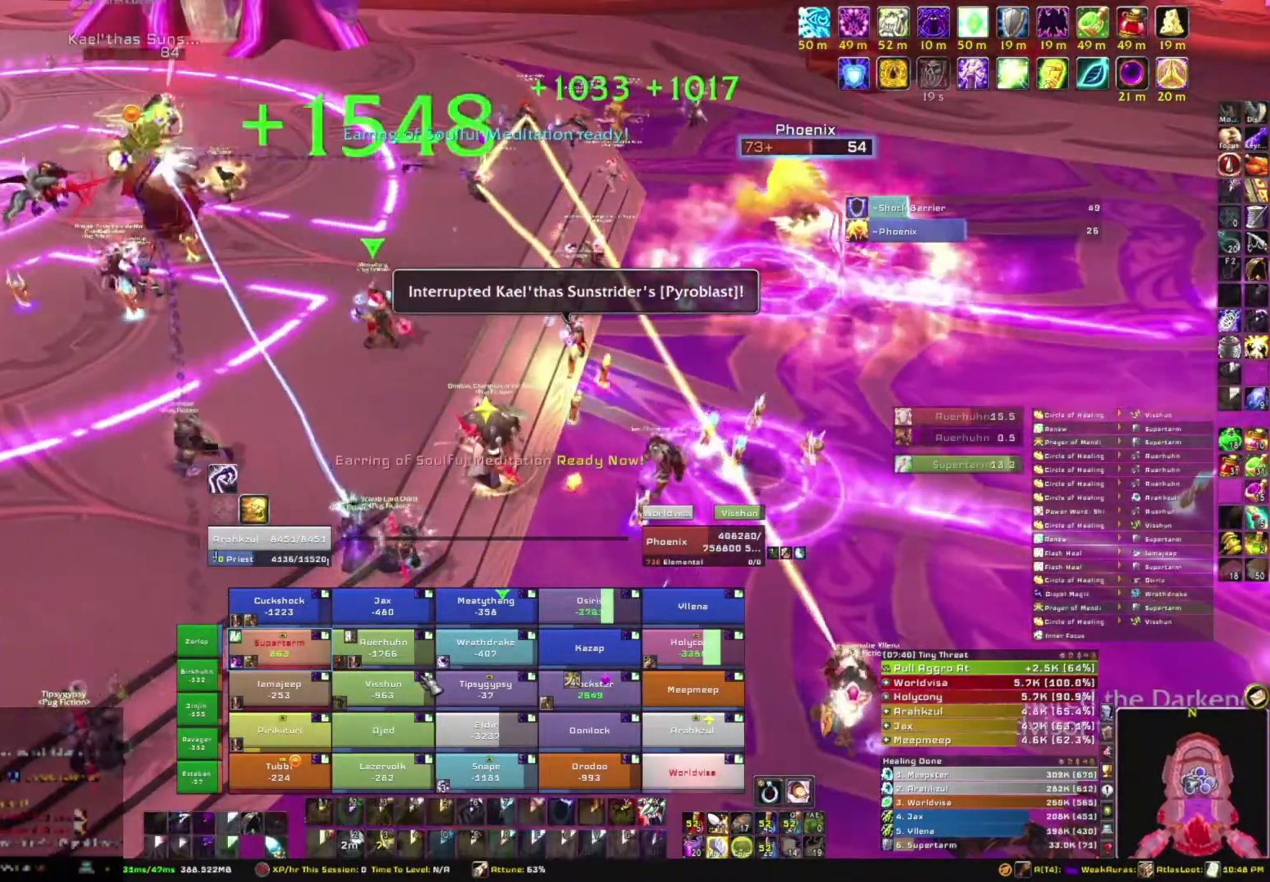
{"keys": [], "mouse": [], "events": []}
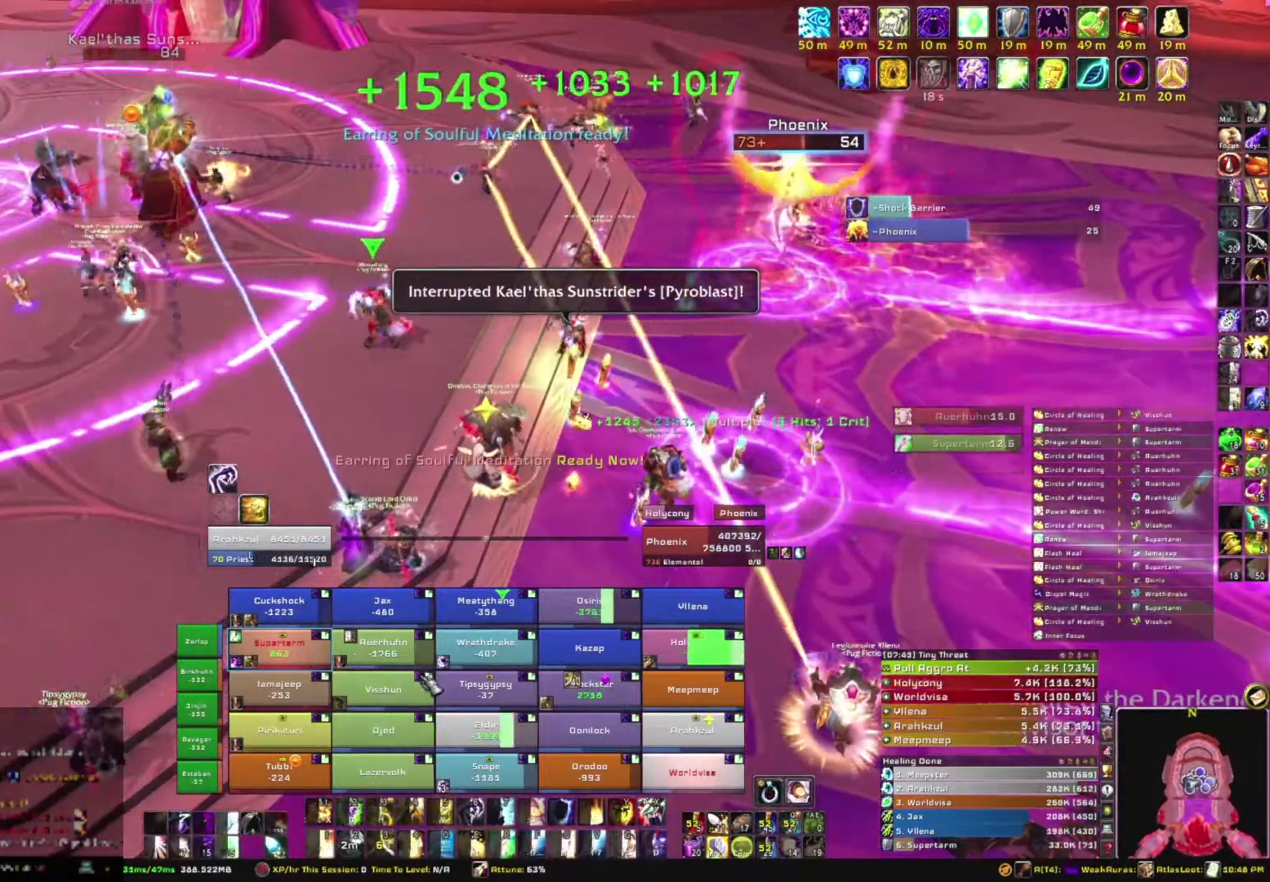
{"keys": [], "mouse": [], "events": []}
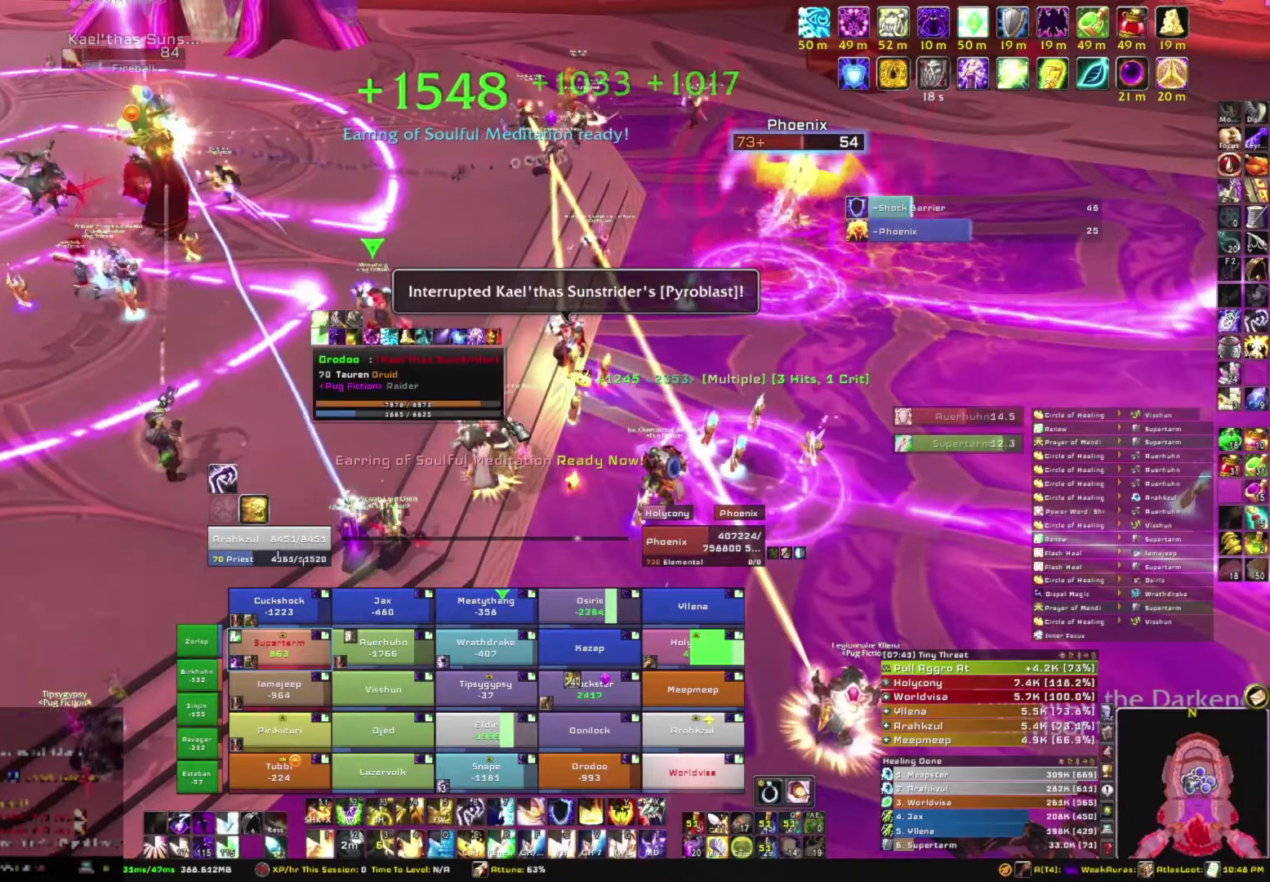
{"keys": [], "mouse": [], "events": []}
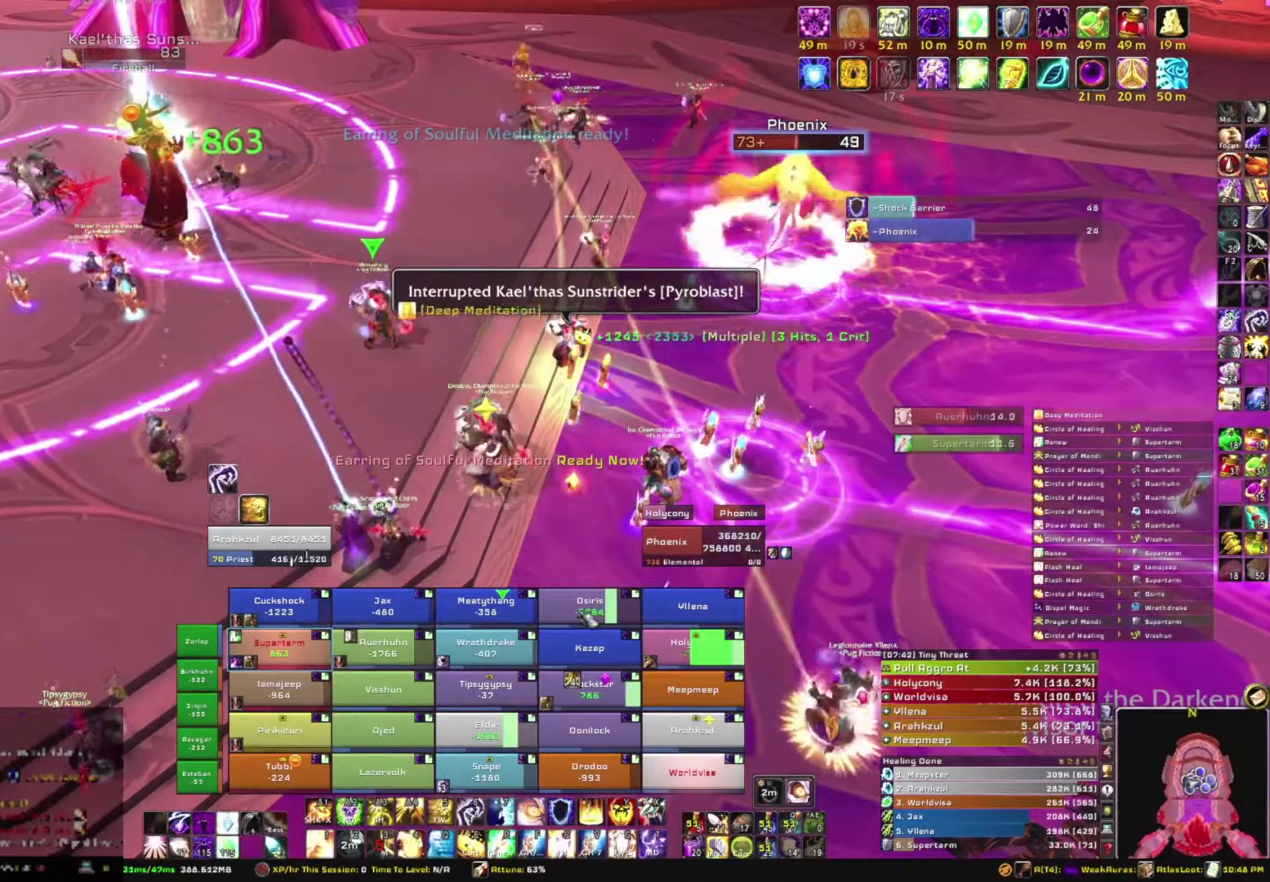
{"keys": [], "mouse": [], "events": []}
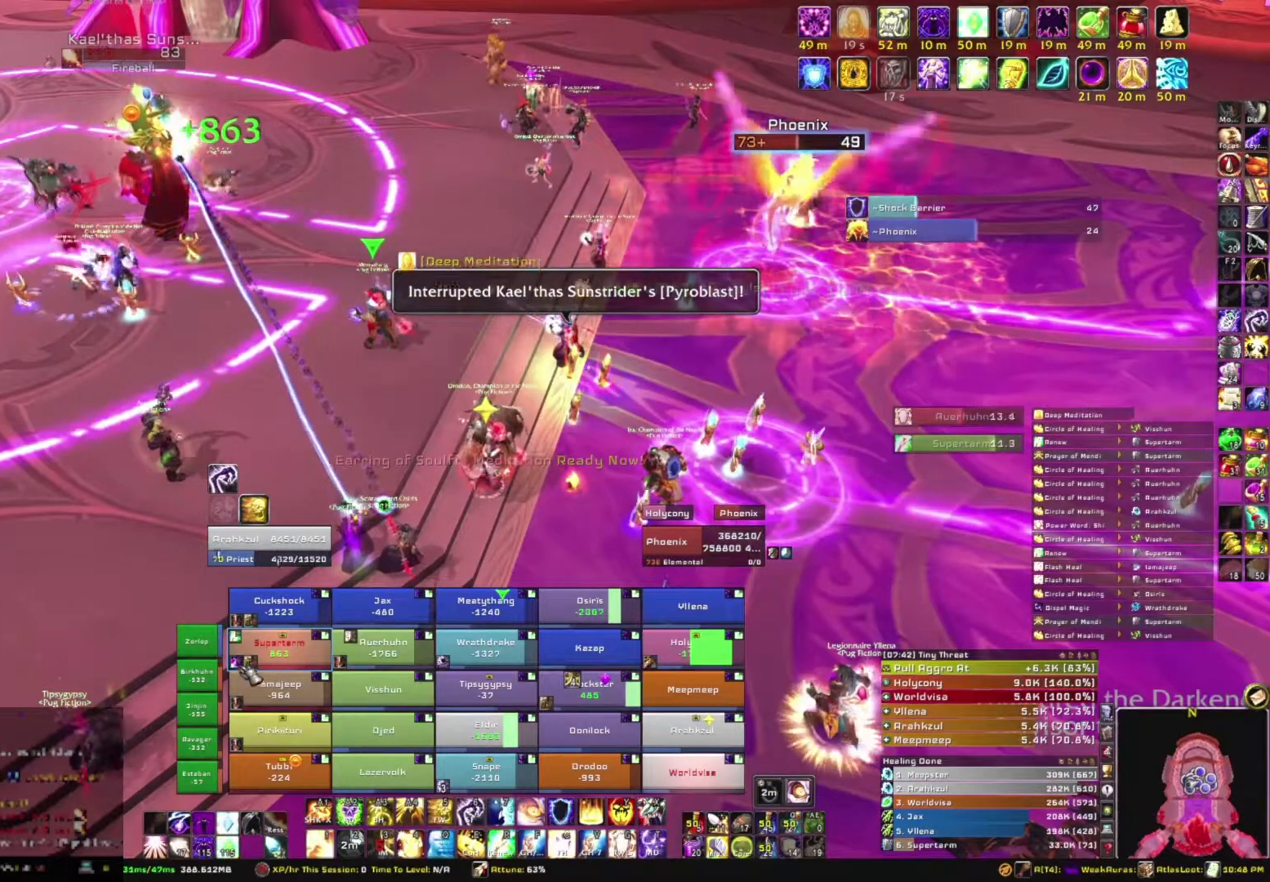
{"keys": [], "mouse": [], "events": []}
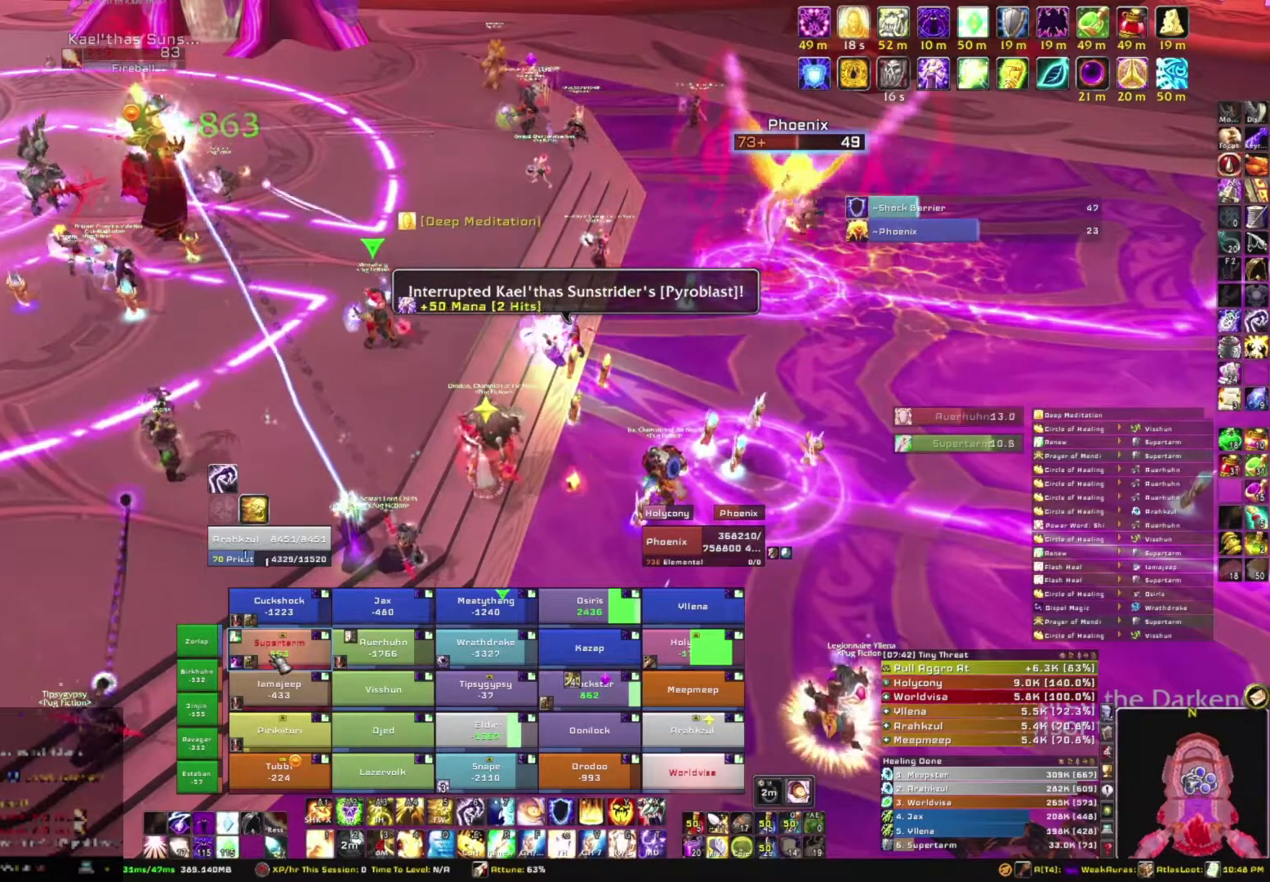
{"keys": ["a"], "mouse": [], "events": [[133, "t", "down"], [333, "t", "up"], [500, "a", "down"]]}
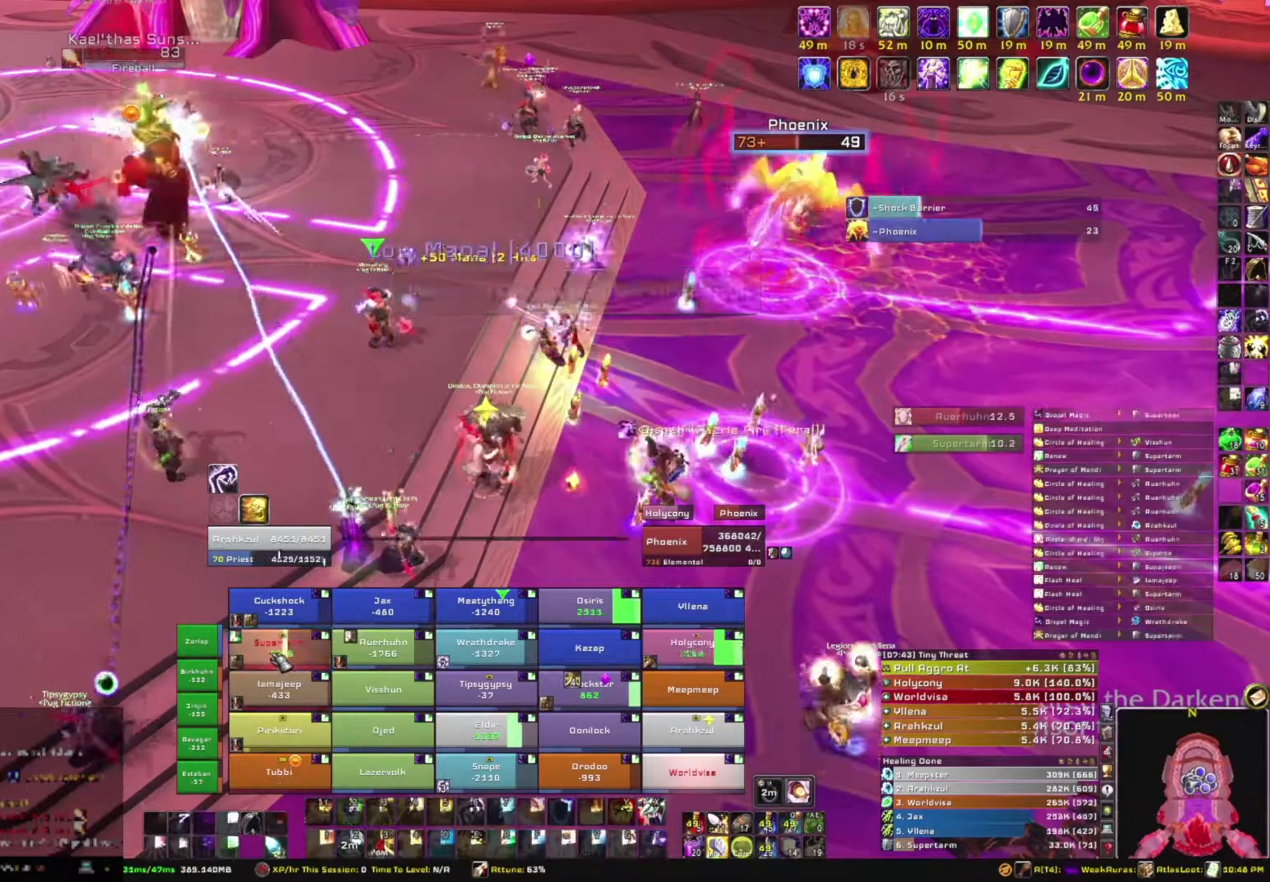
{"keys": [], "mouse": [], "events": [[200, "w", "down"], [234, "a", "up"], [300, "w", "up"]]}
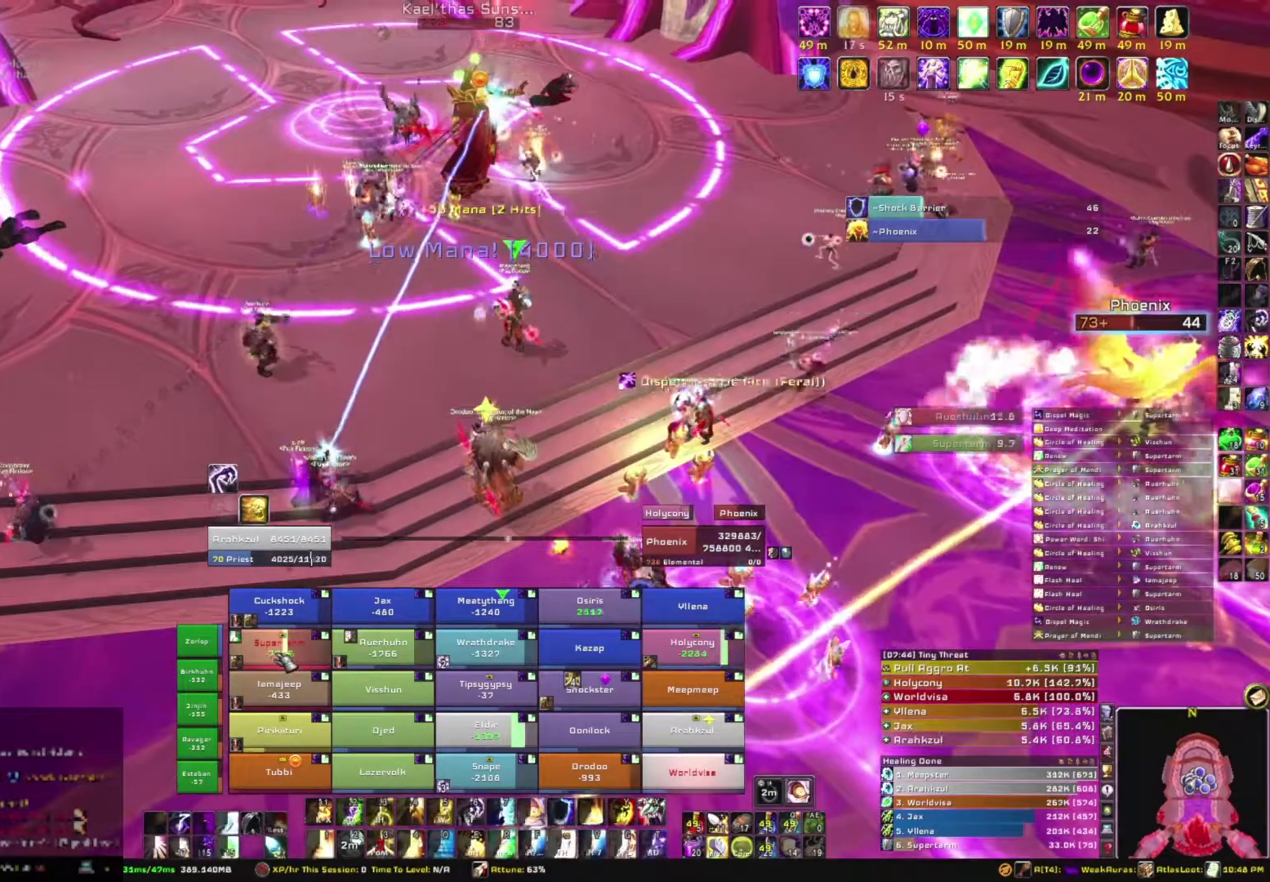
{"keys": ["v"], "mouse": [], "events": [[433, "v", "down"]]}
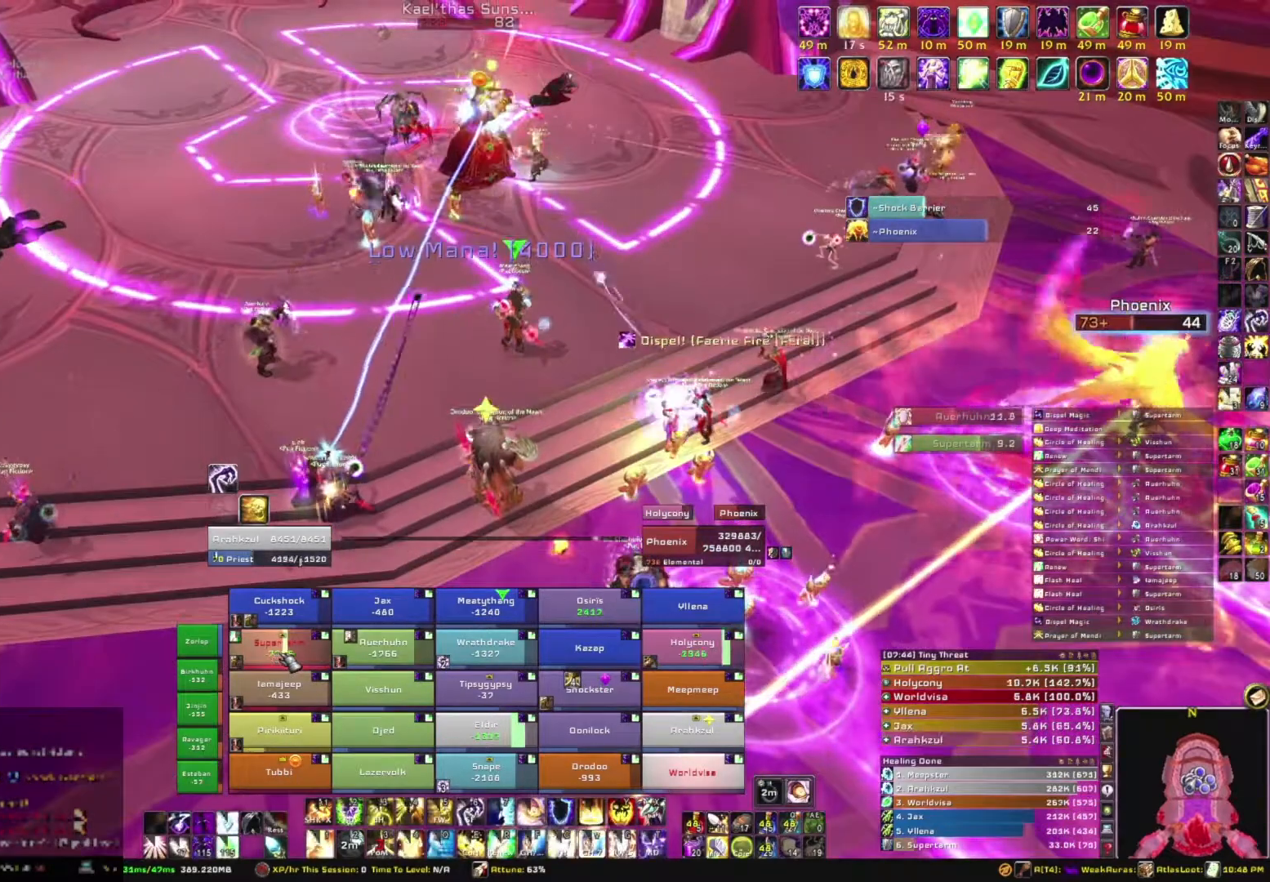
{"keys": [], "mouse": [], "events": [[100, "v", "up"]]}
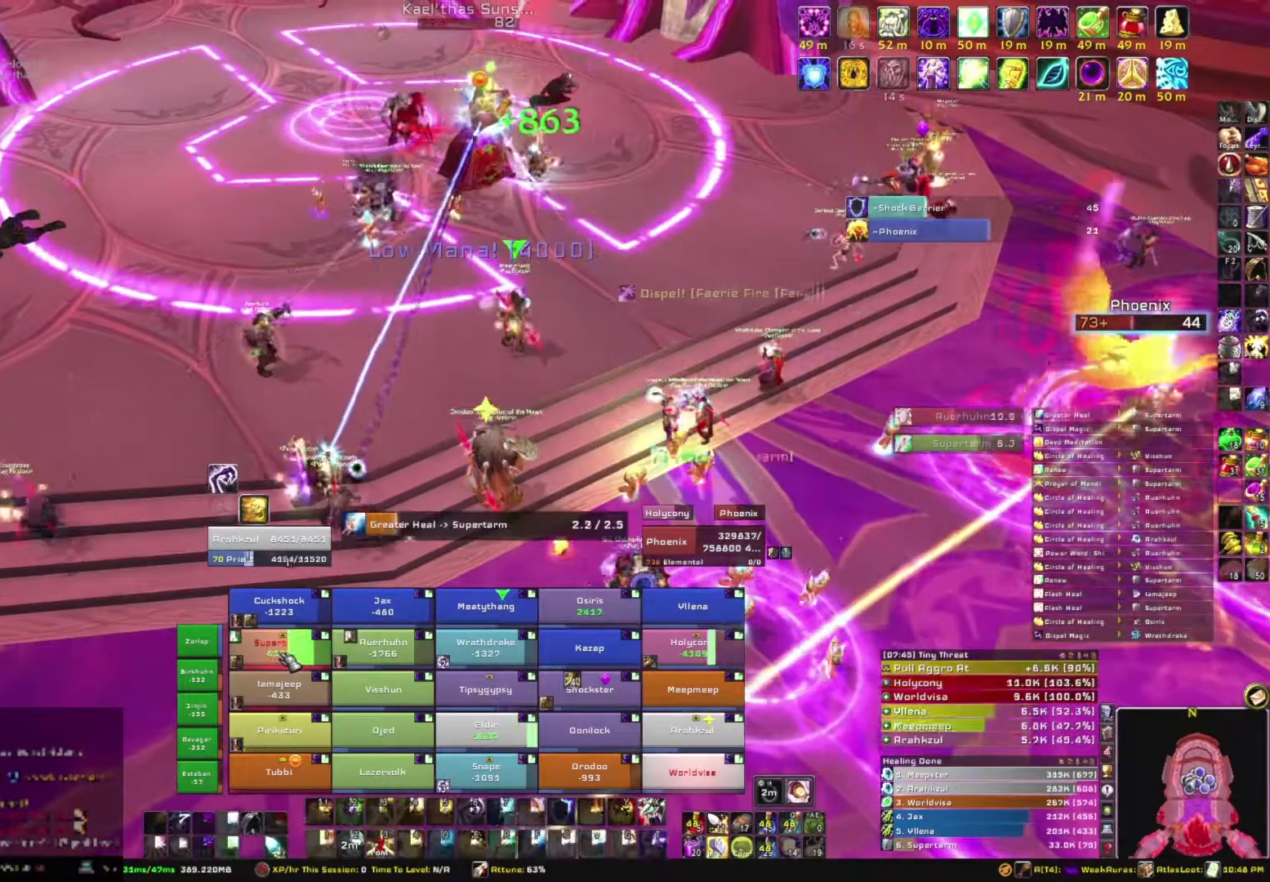
{"keys": [], "mouse": [], "events": []}
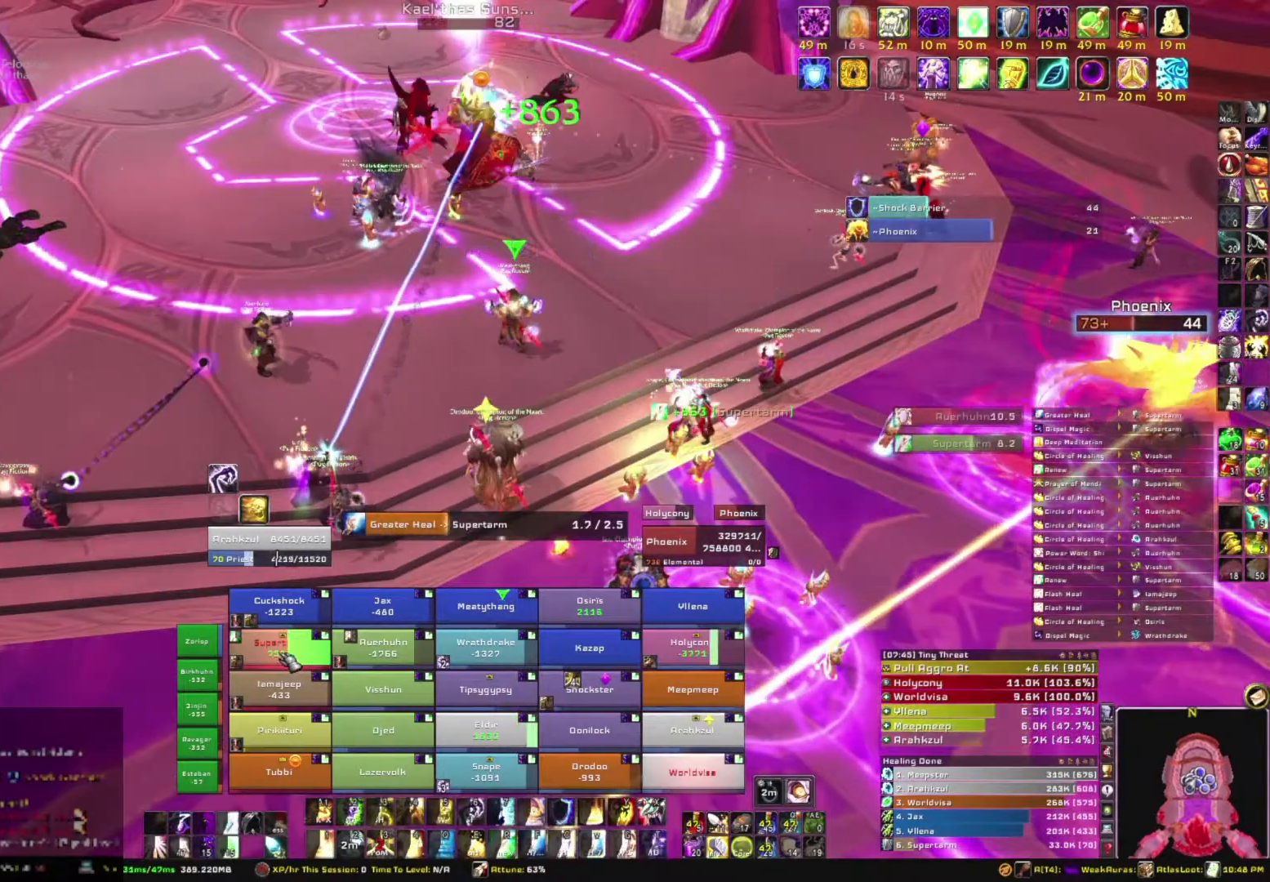
{"keys": [], "mouse": [], "events": []}
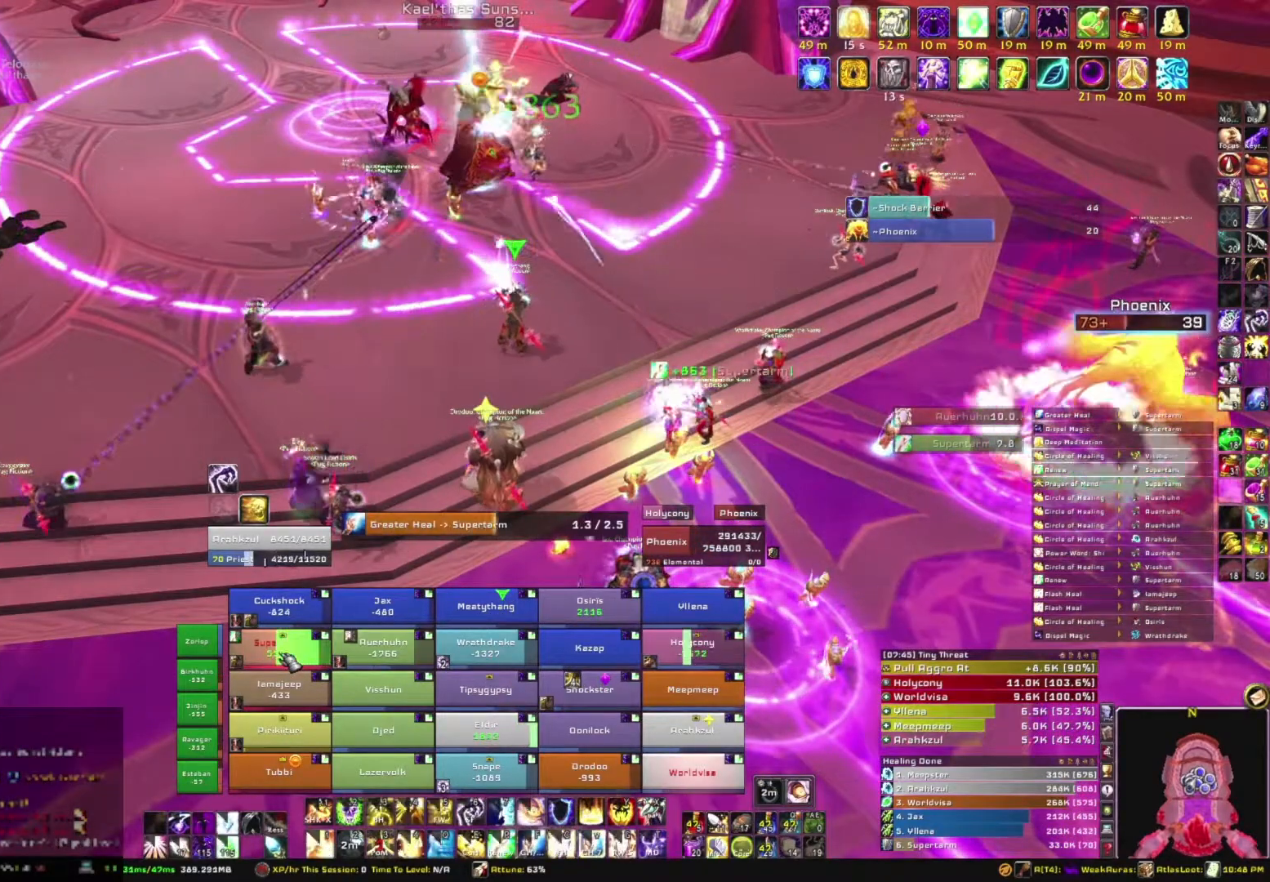
{"keys": [], "mouse": [], "events": []}
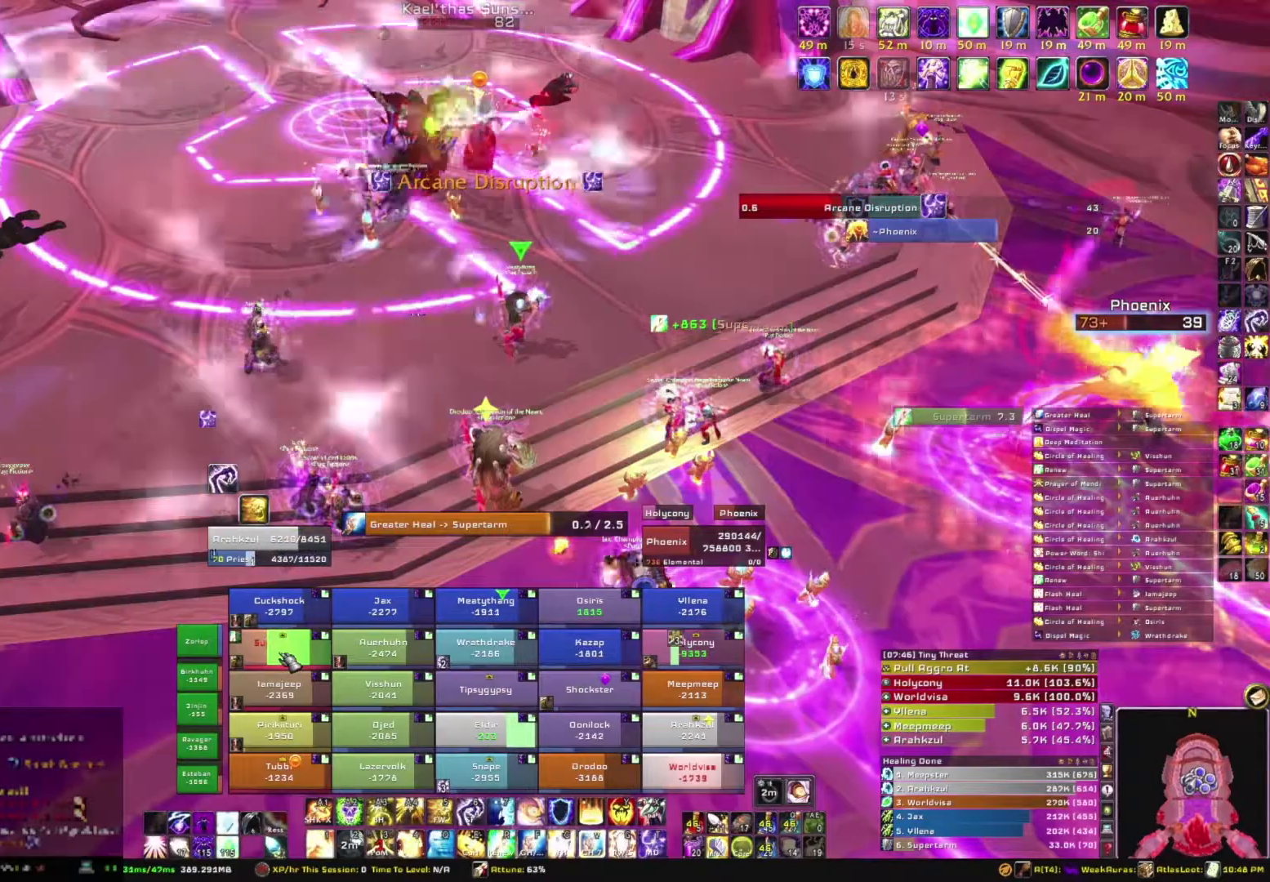
{"keys": [], "mouse": [], "events": []}
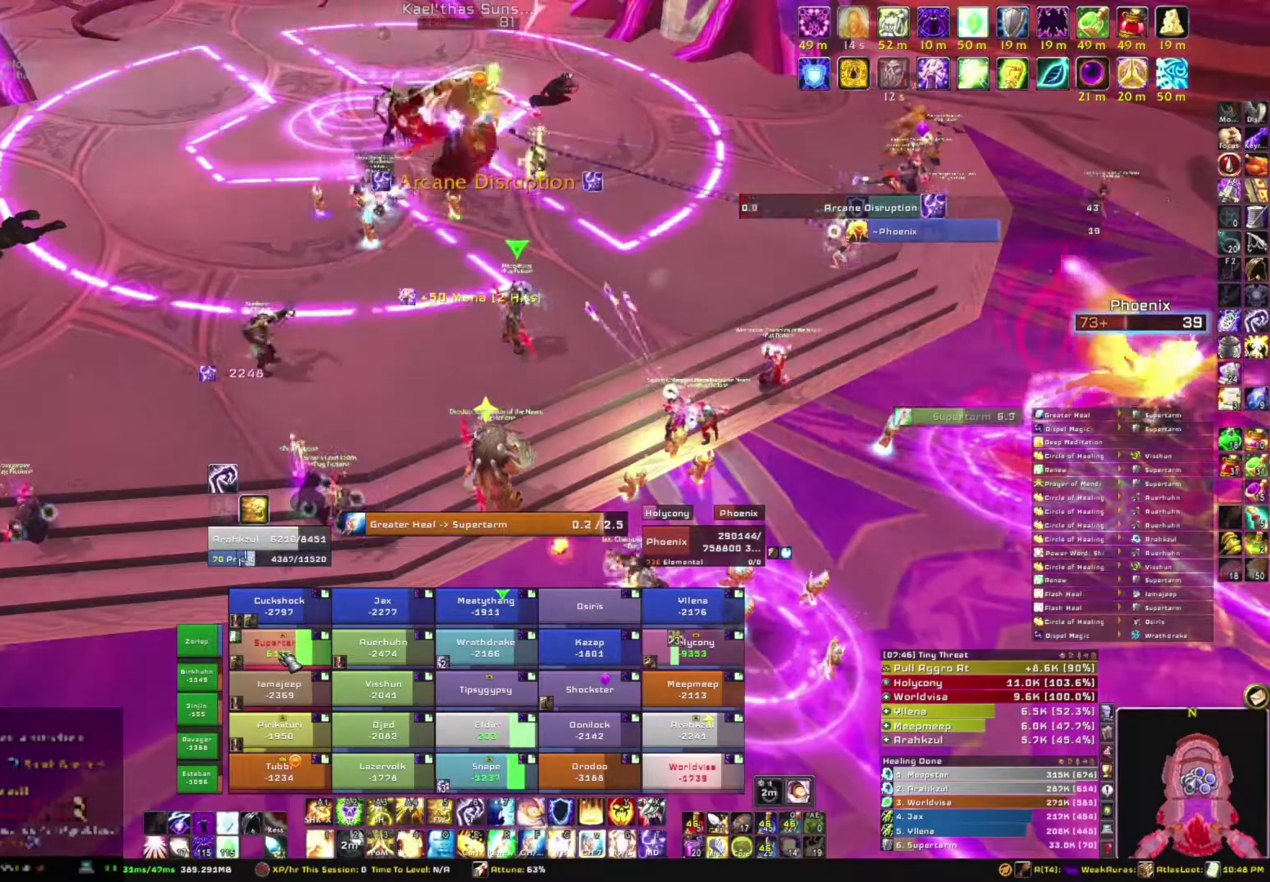
{"keys": ["e"], "mouse": [], "events": [[500, "e", "down"]]}
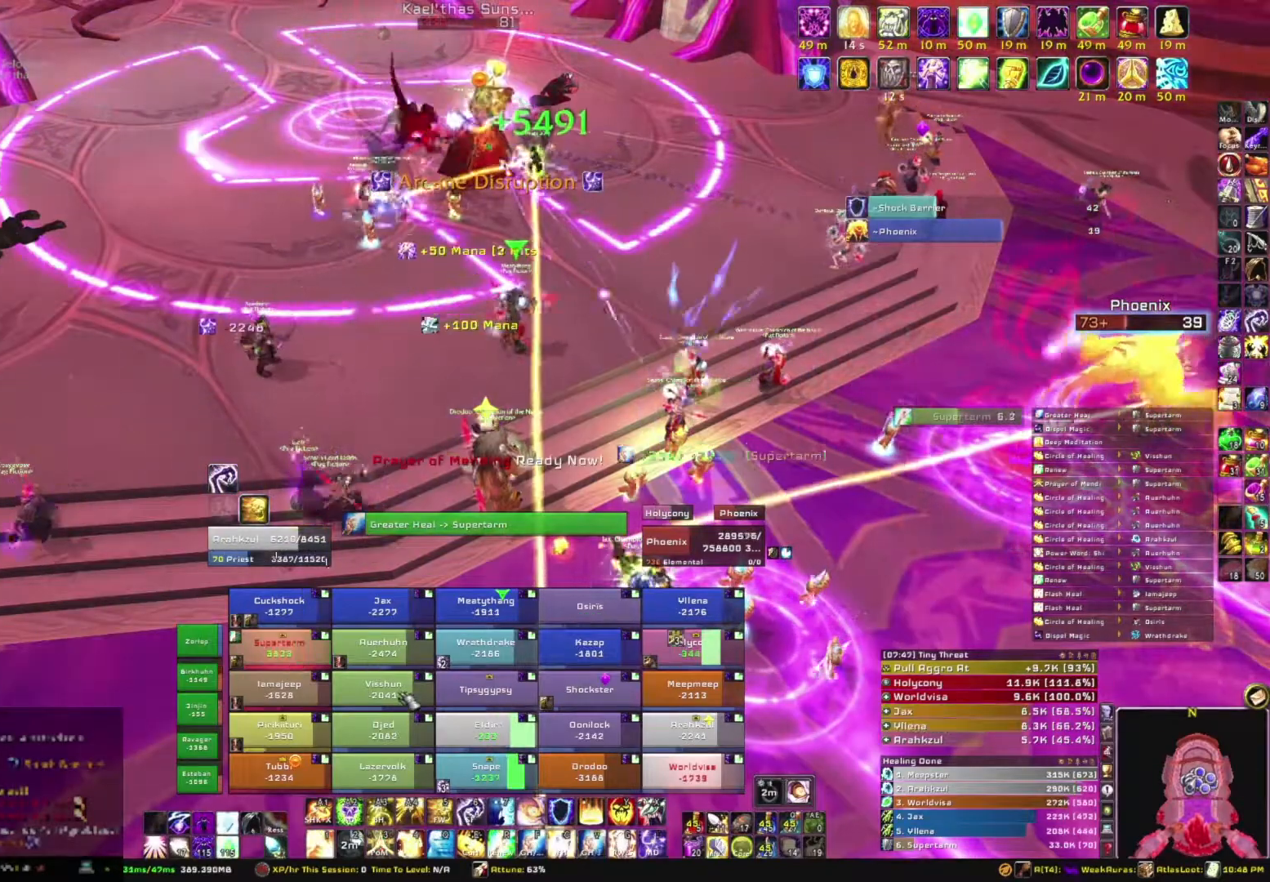
{"keys": [], "mouse": [], "events": [[134, "e", "up"]]}
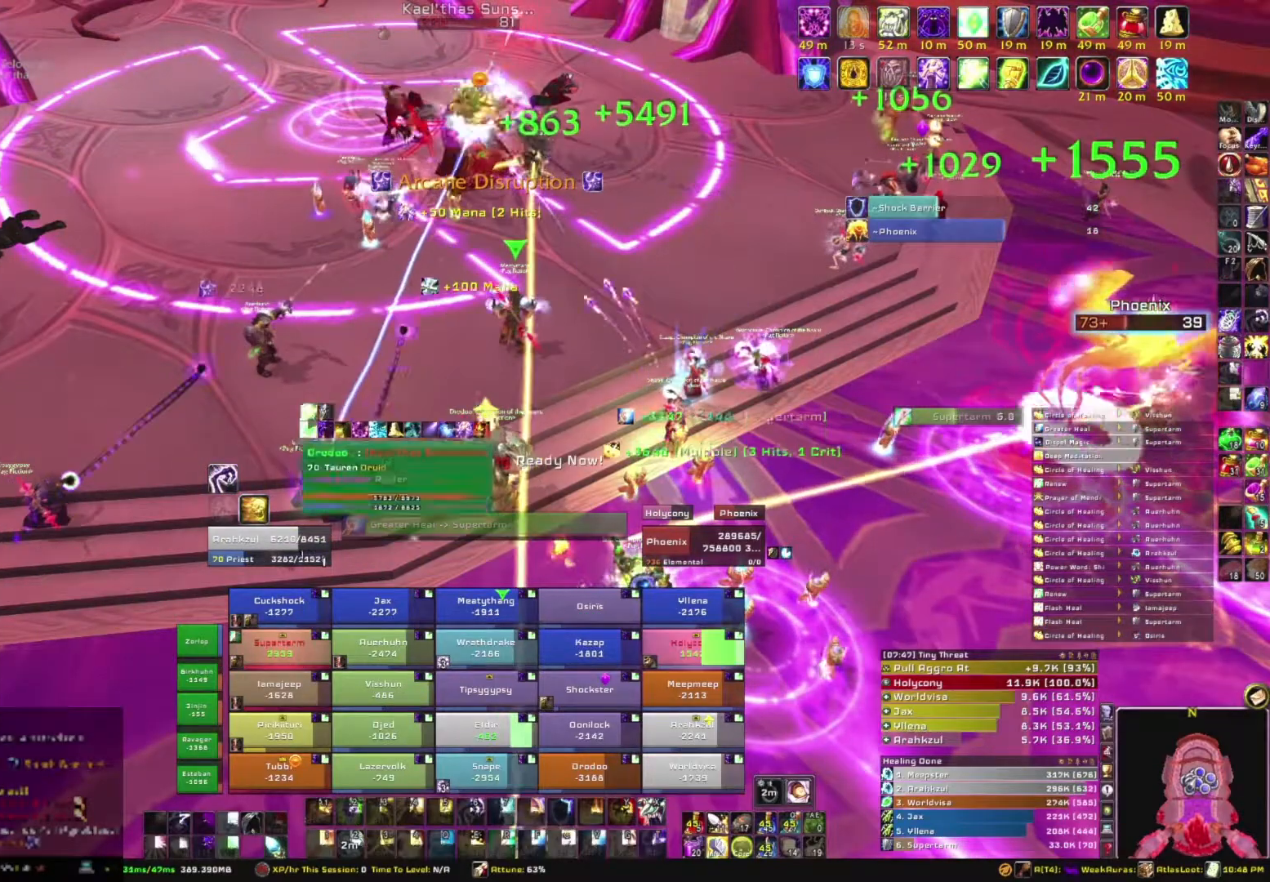
{"keys": [], "mouse": [], "events": [[33, "a", "down"], [33, "mouse_right", "down"], [200, "a", "up"], [200, "s", "down"], [400, "mouse_right", "up"], [500, "s", "up"]]}
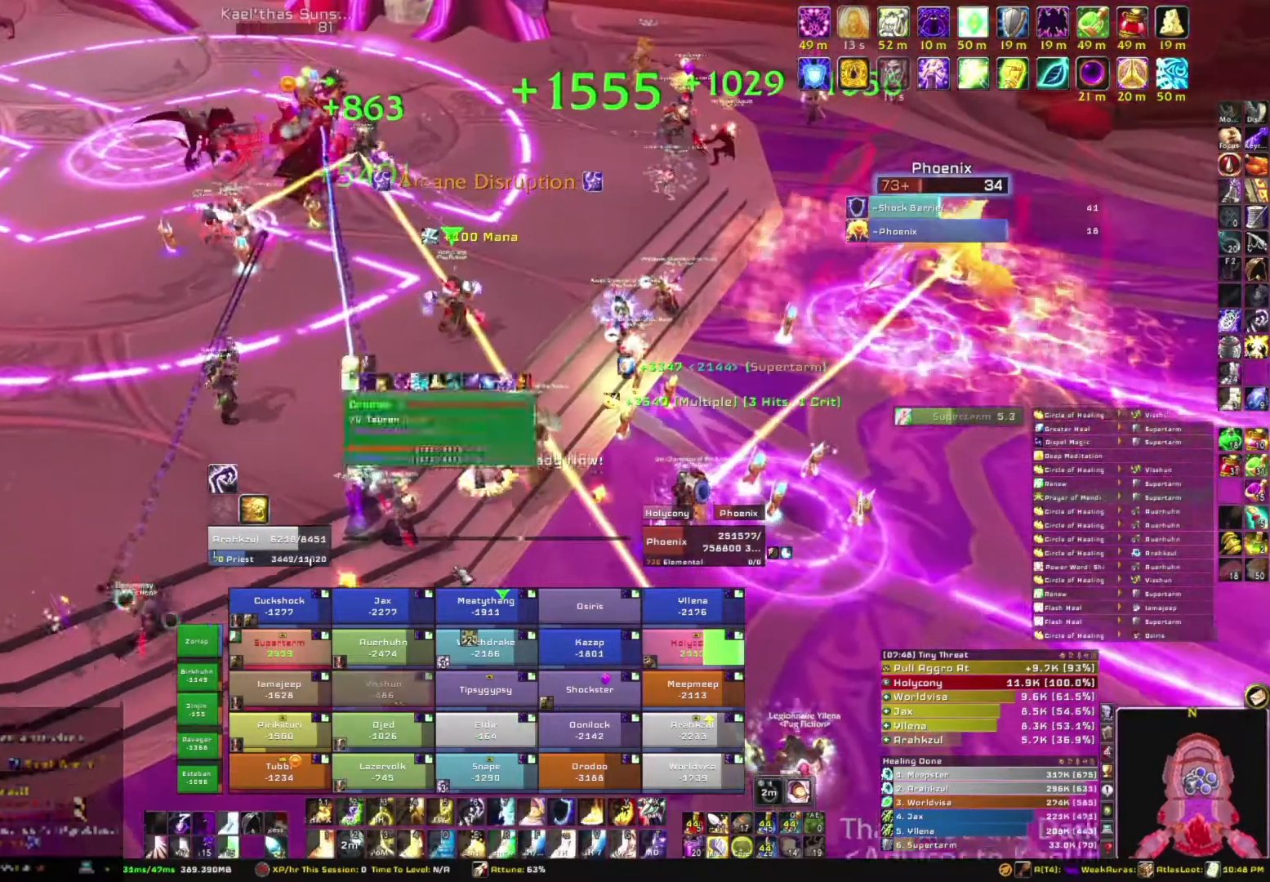
{"keys": [], "mouse": [], "events": []}
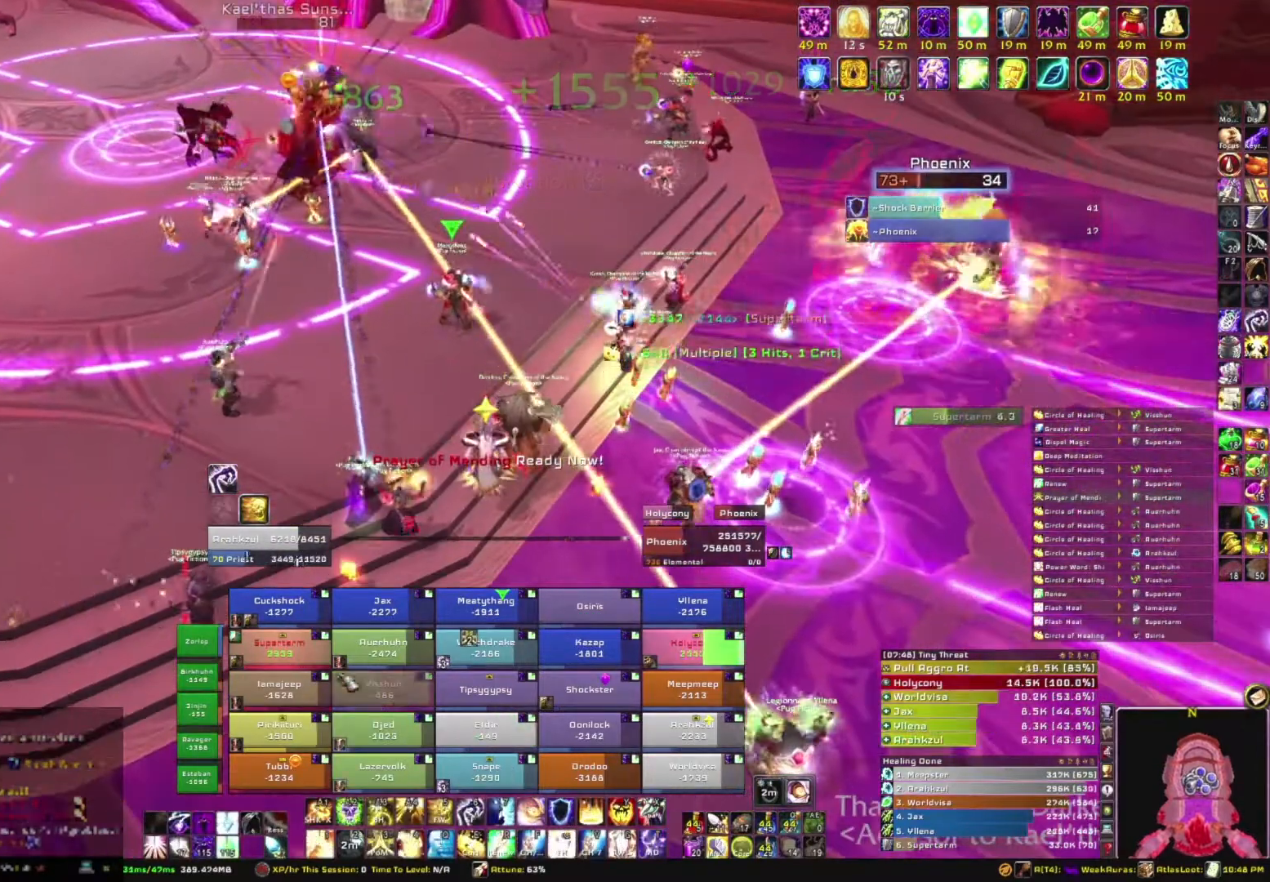
{"keys": [], "mouse": [], "events": [[333, "e", "down"], [467, "e", "up"]]}
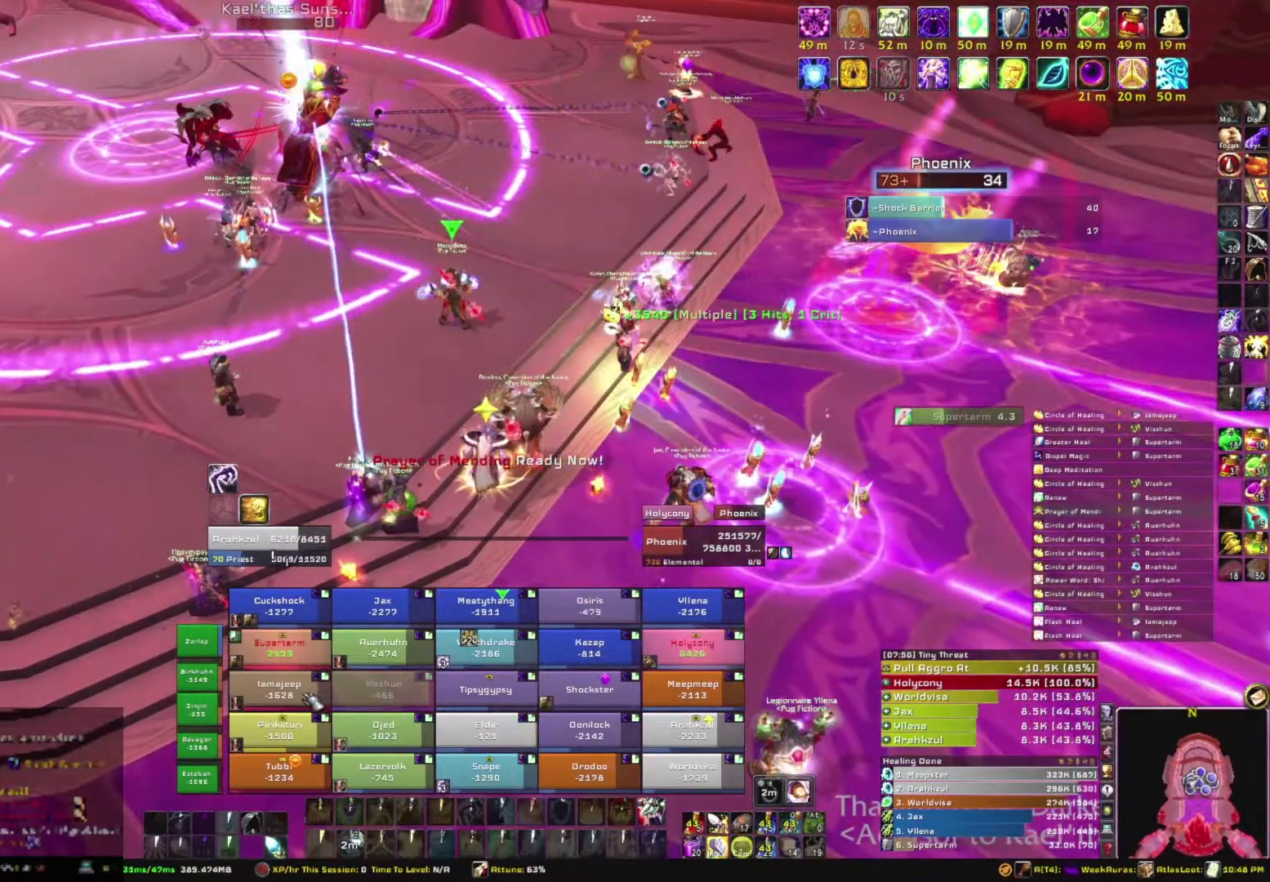
{"keys": ["w"], "mouse": ["right"], "events": [[267, "a", "down"], [267, "mouse_right", "down"], [400, "w", "down"], [501, "a", "up"]]}
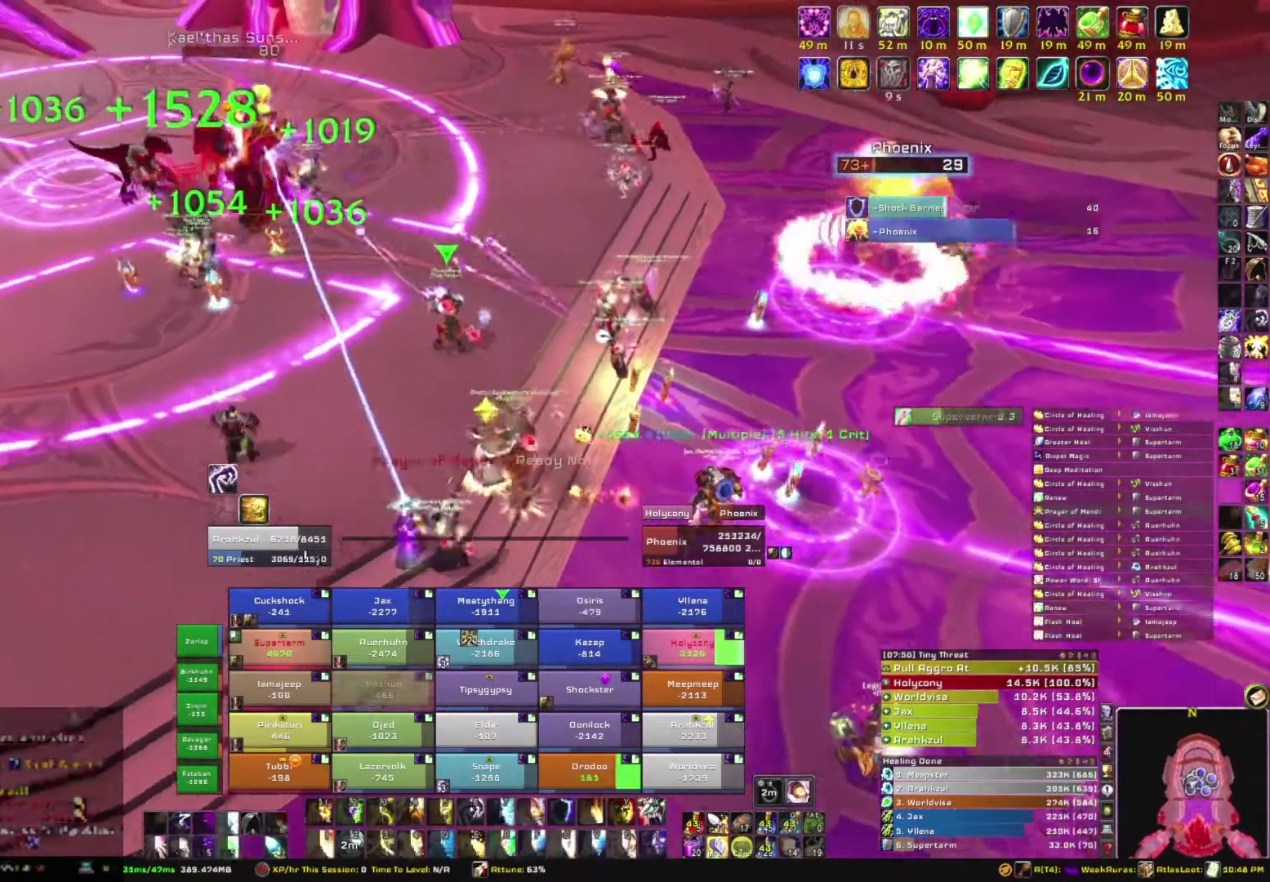
{"keys": [], "mouse": [], "events": [[33, "mouse_right", "up"], [100, "w", "up"]]}
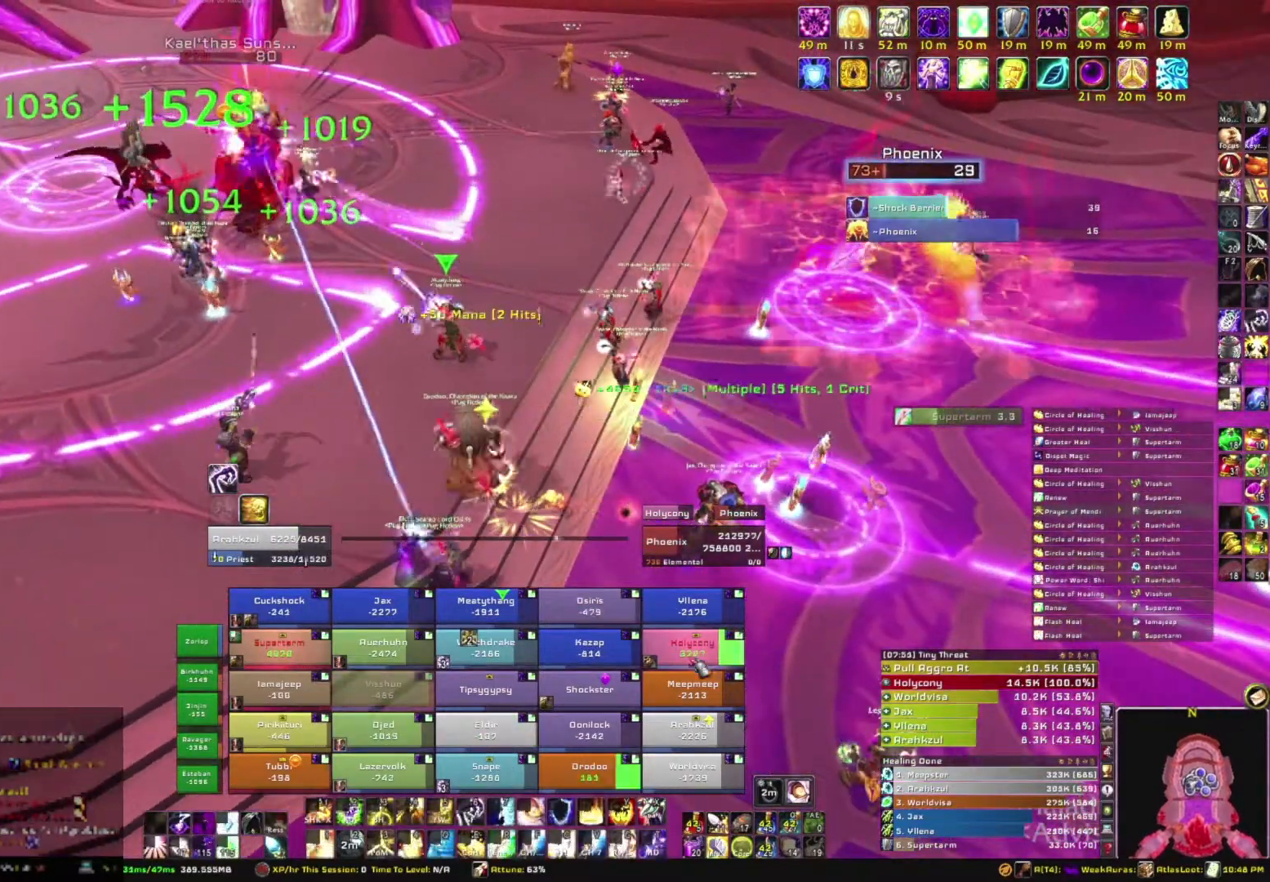
{"keys": ["alt"], "mouse": [], "events": [[234, "alt", "down"]]}
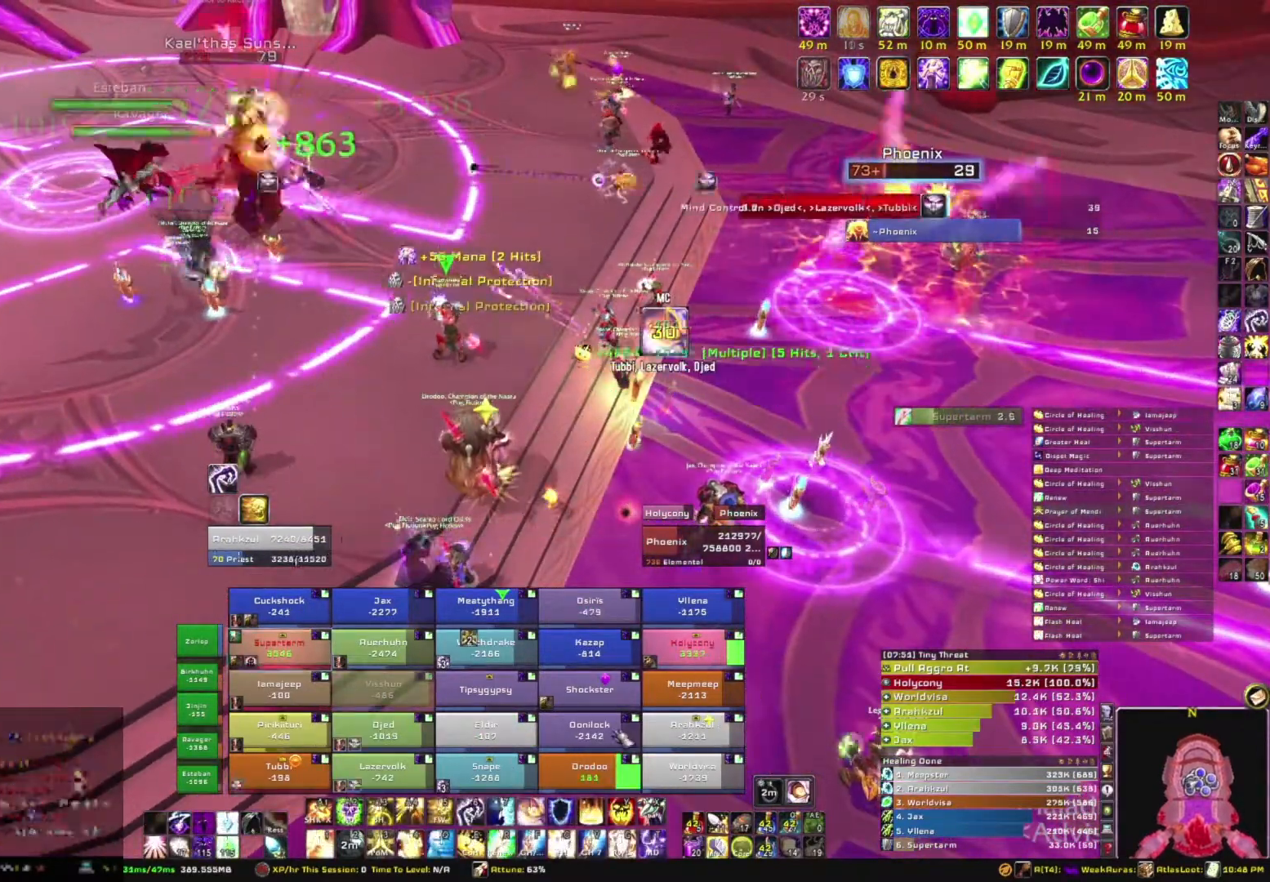
{"keys": [], "mouse": [], "events": [[100, "3", "down"], [234, "3", "up"], [301, "alt", "up"]]}
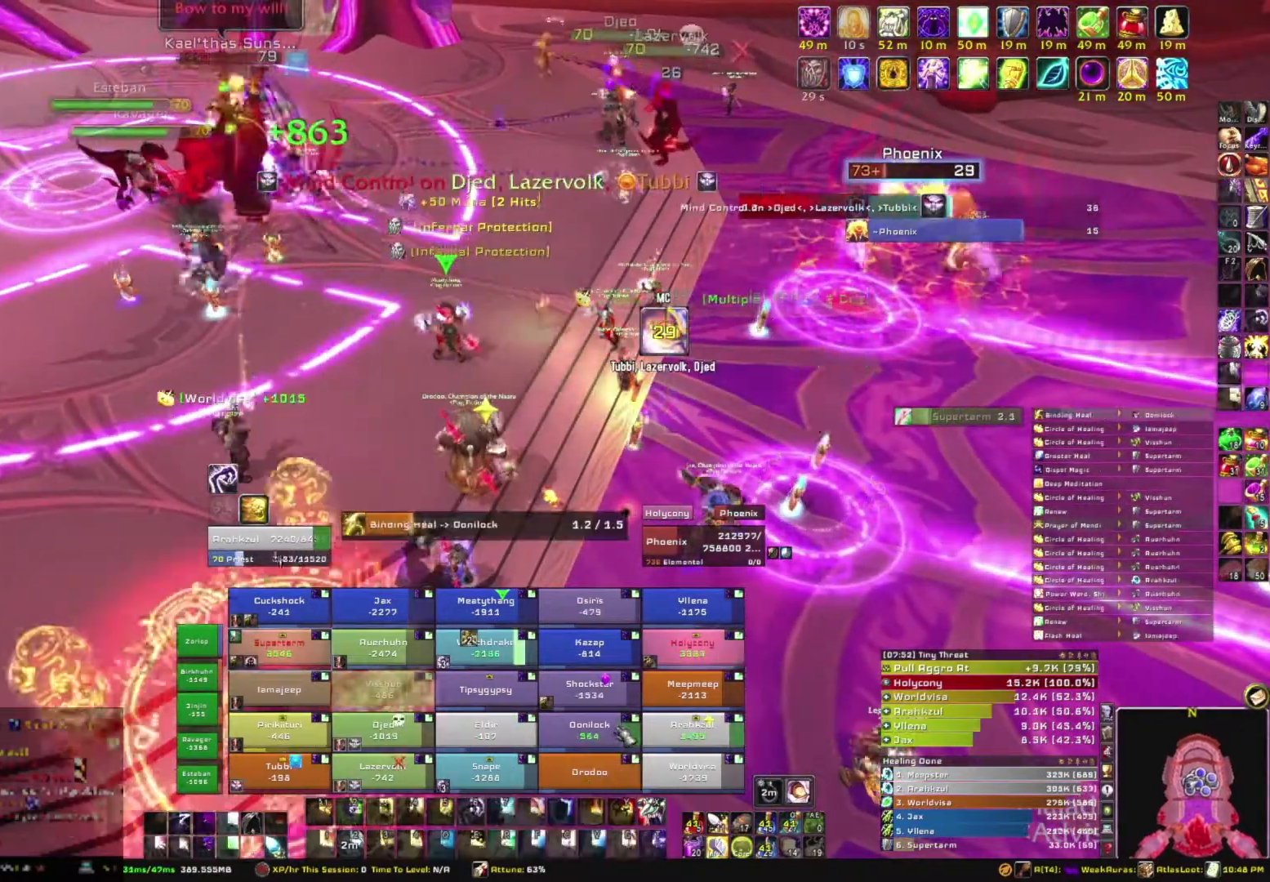
{"keys": ["w"], "mouse": ["right"], "events": [[433, "mouse_right", "down"], [500, "w", "down"]]}
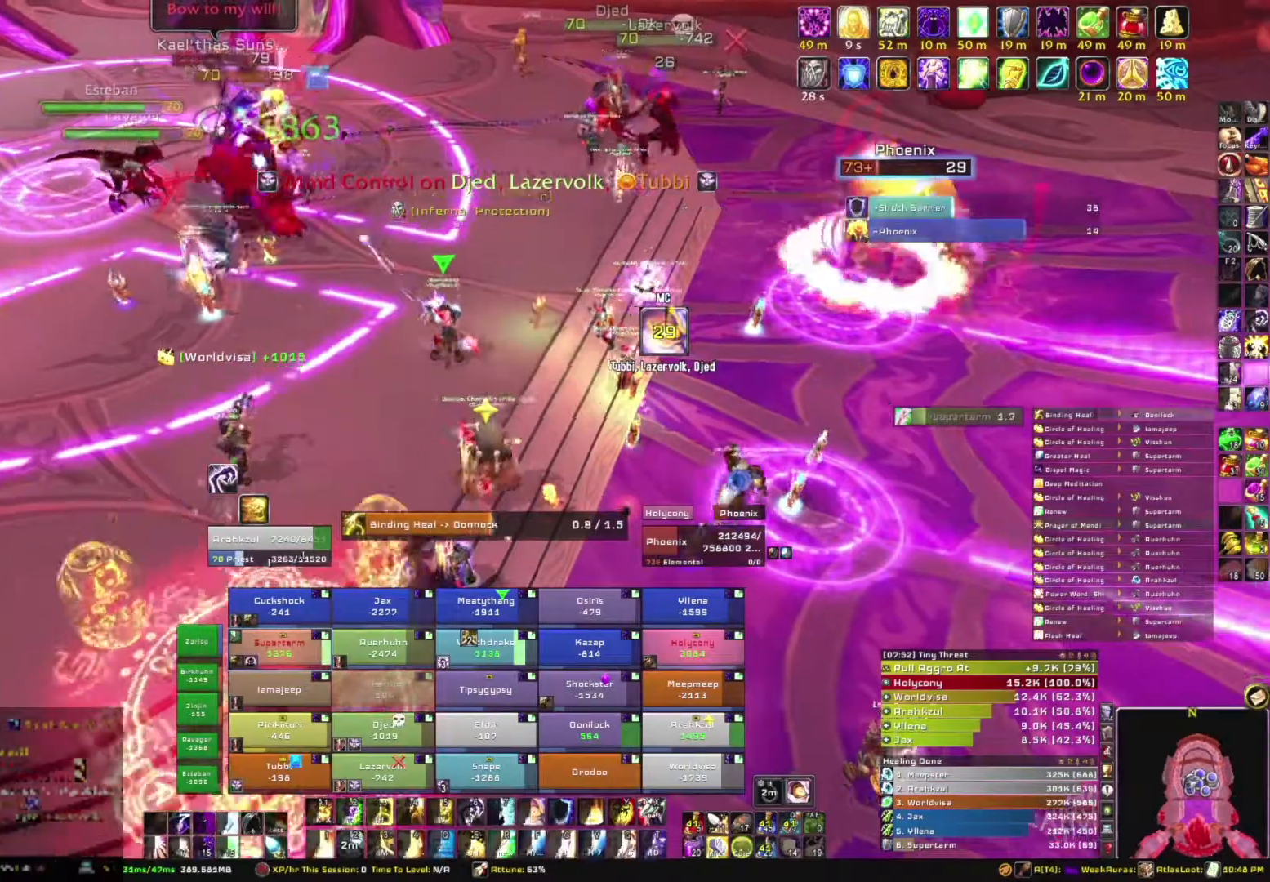
{"keys": ["w"], "mouse": [], "events": [[467, "mouse_right", "up"]]}